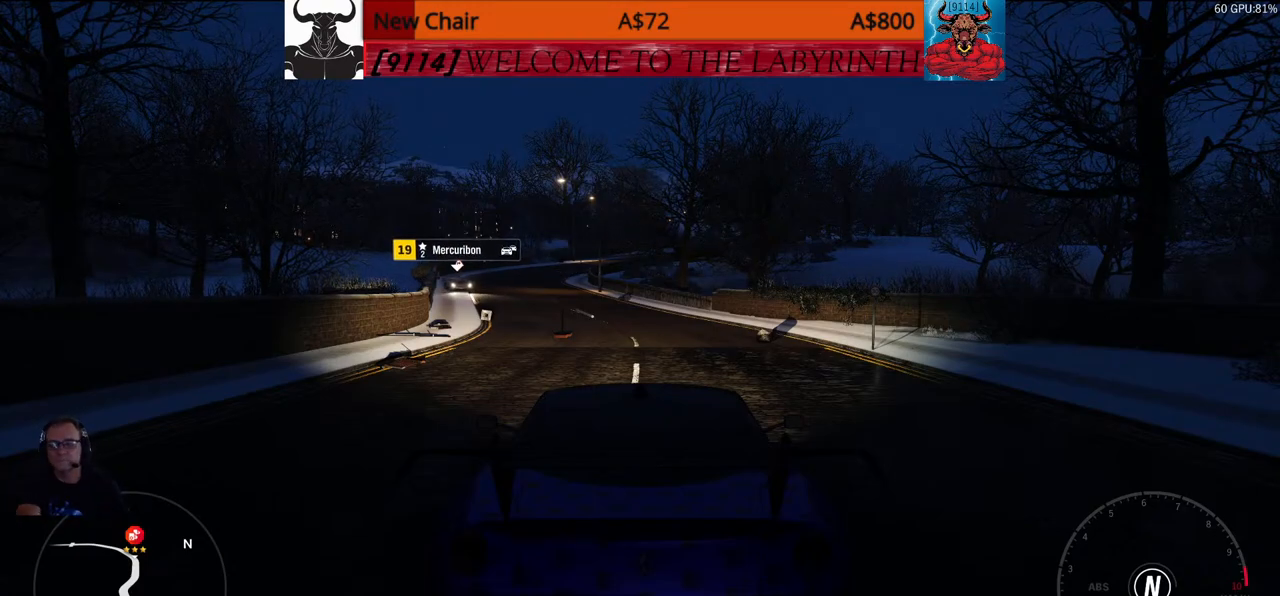
Gameplay with a controller (Xbox layout); each line is a JSON object with the inputs held at the frame after it. "events" lists button and stick changes between this image and that frame as [ms after this image, input, new state], when the widget could be followed in between. Not read: L3.
{"buttons": ["DPAD_RIGHT"], "left_stick": "center", "right_stick": "center", "events": [[317, "DPAD_RIGHT", "down"]]}
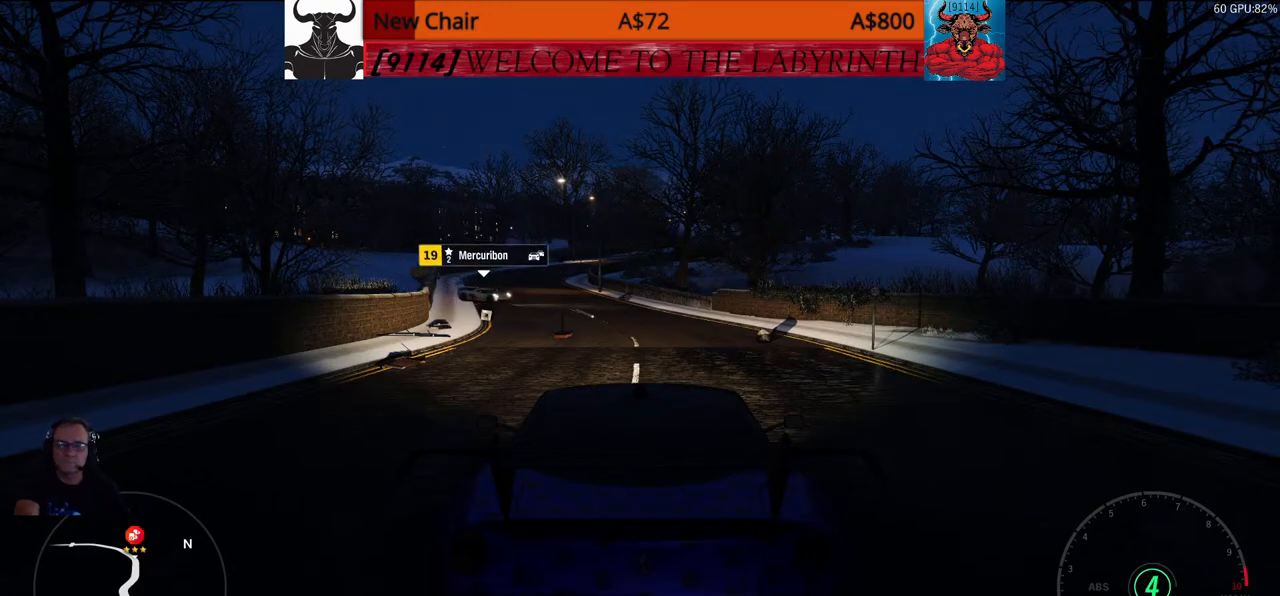
{"buttons": ["DPAD_RIGHT"], "left_stick": "center", "right_stick": "center", "events": []}
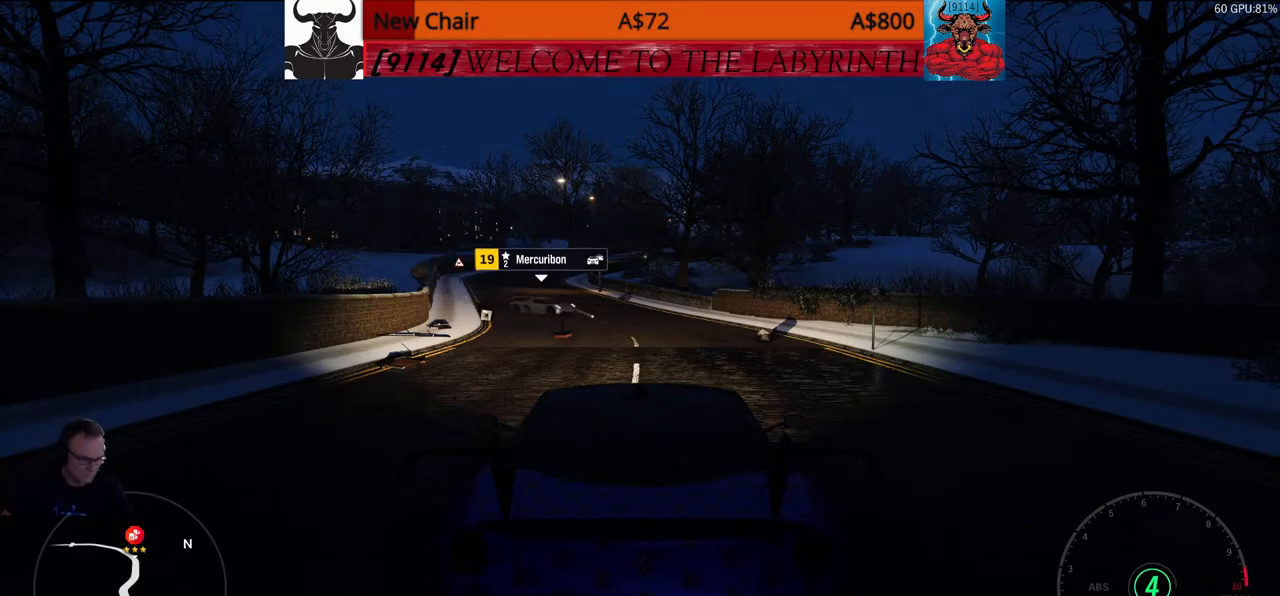
{"buttons": ["DPAD_RIGHT"], "left_stick": "center", "right_stick": "center", "events": []}
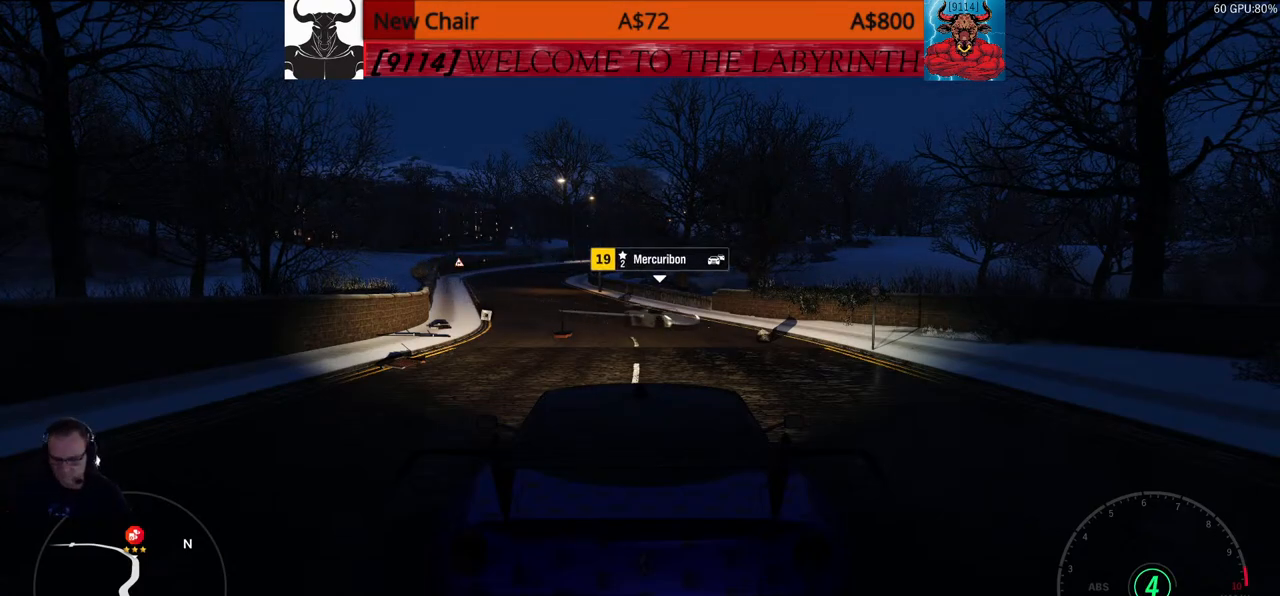
{"buttons": ["DPAD_RIGHT"], "left_stick": "center", "right_stick": "center", "events": []}
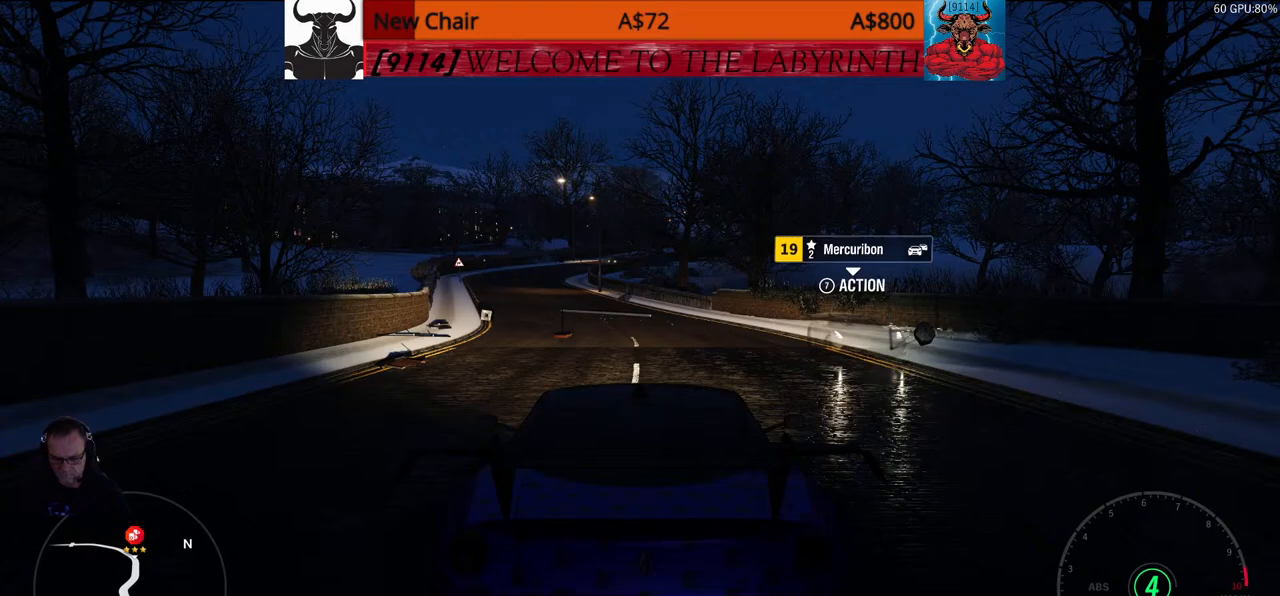
{"buttons": ["DPAD_RIGHT"], "left_stick": "center", "right_stick": "center", "events": []}
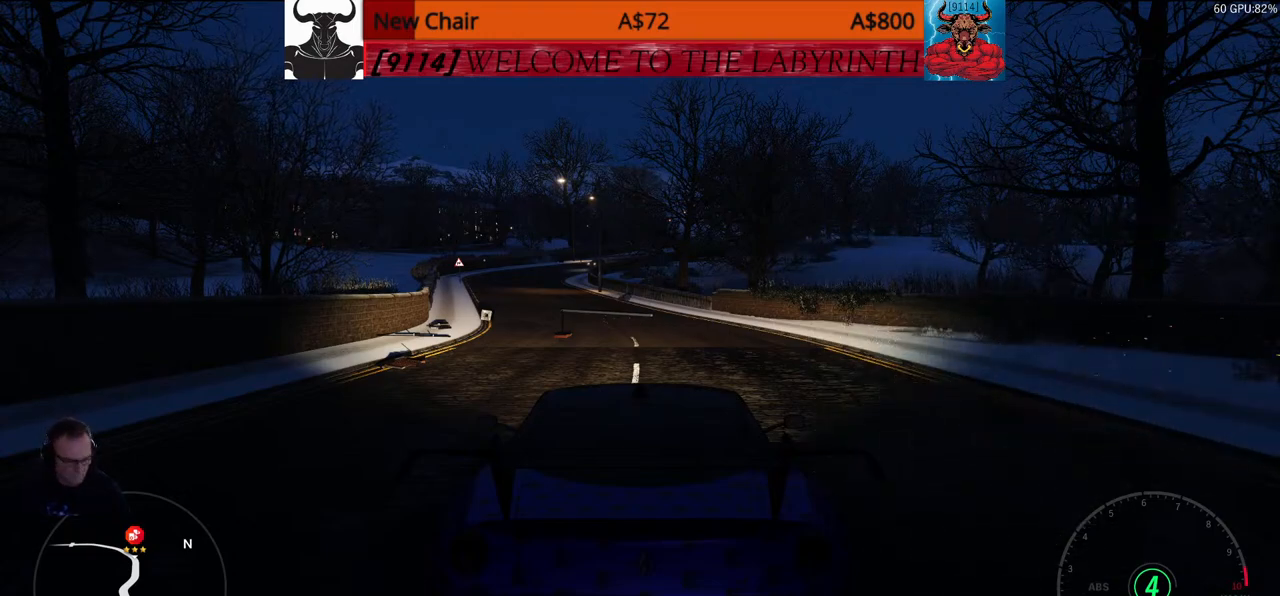
{"buttons": ["DPAD_RIGHT"], "left_stick": "center", "right_stick": "center", "events": []}
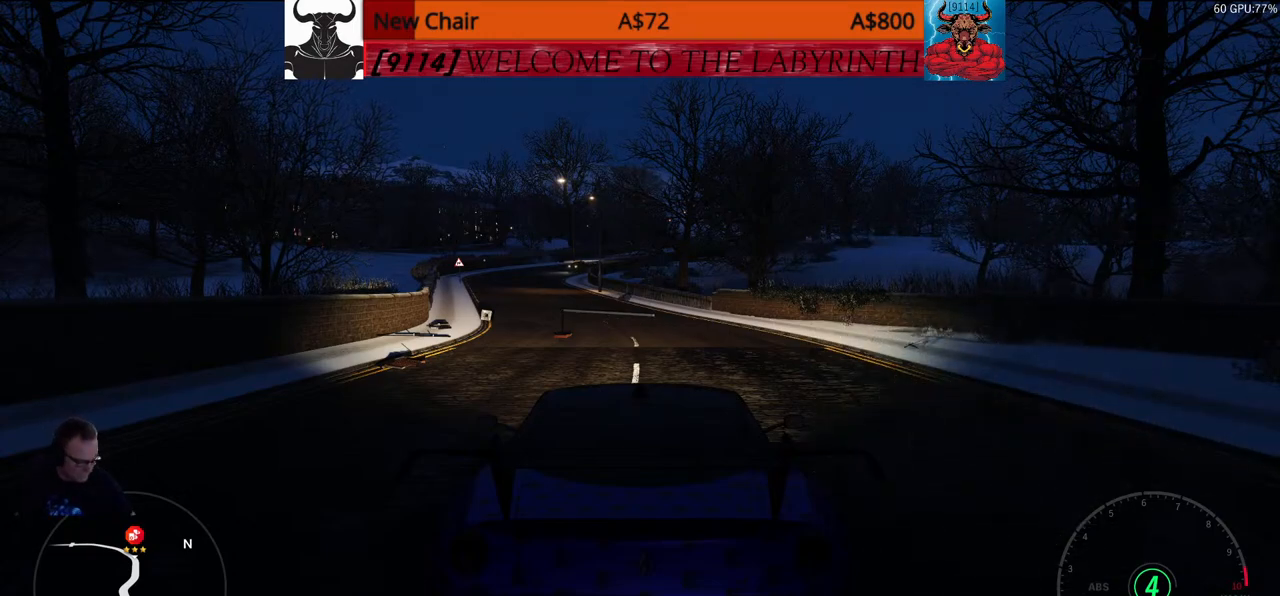
{"buttons": ["DPAD_RIGHT"], "left_stick": "center", "right_stick": "center", "events": []}
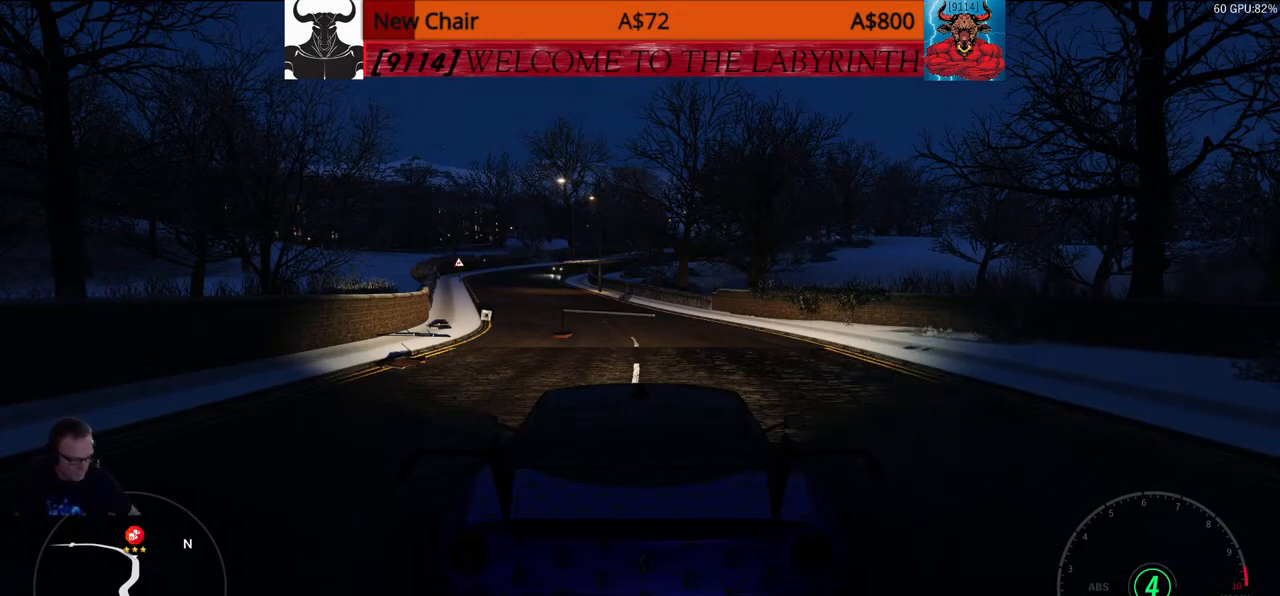
{"buttons": ["DPAD_RIGHT"], "left_stick": "center", "right_stick": "center", "events": []}
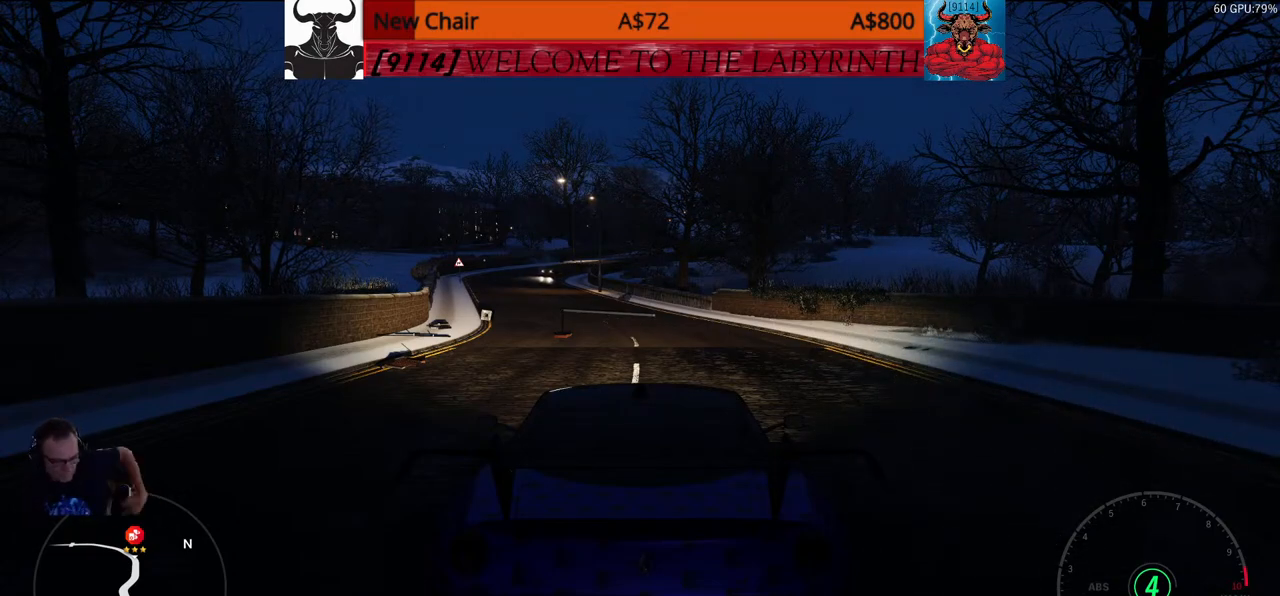
{"buttons": ["DPAD_RIGHT"], "left_stick": "center", "right_stick": "center", "events": []}
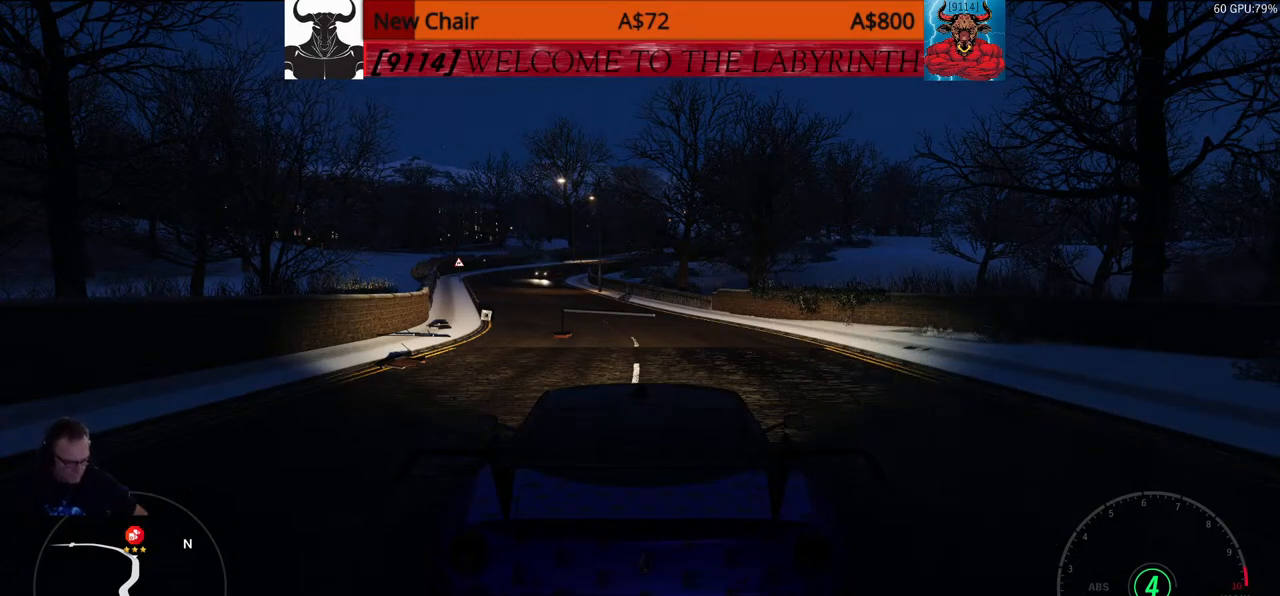
{"buttons": ["DPAD_RIGHT"], "left_stick": "center", "right_stick": "center", "events": []}
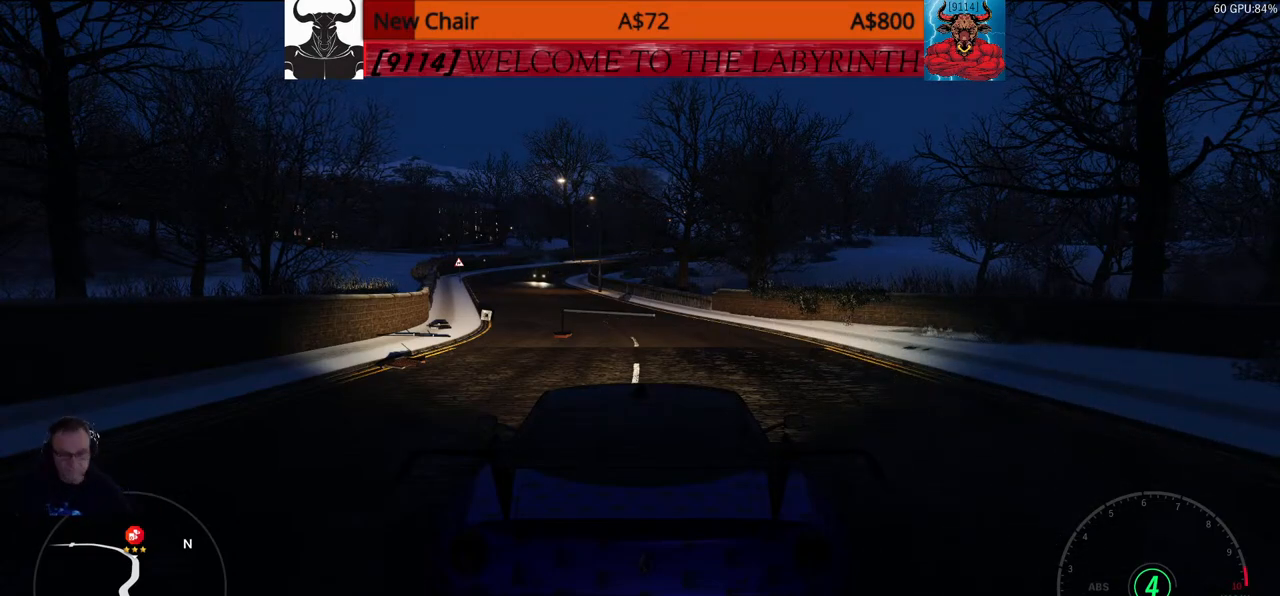
{"buttons": ["DPAD_RIGHT"], "left_stick": "center", "right_stick": "center", "events": []}
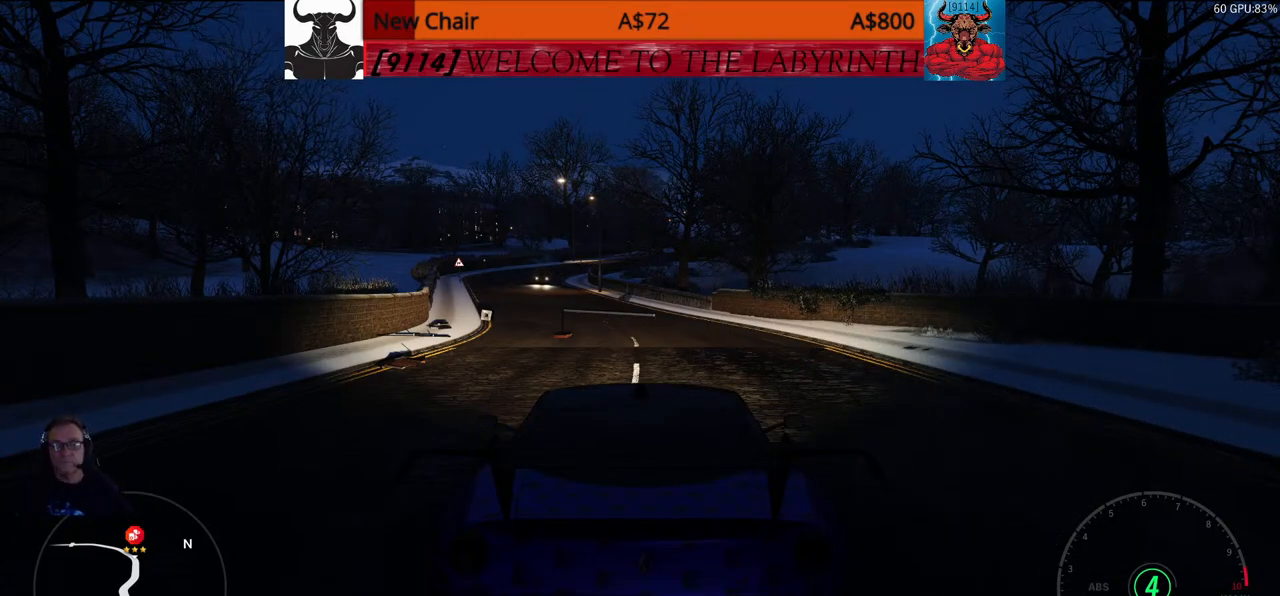
{"buttons": ["DPAD_RIGHT"], "left_stick": "up", "right_stick": "center", "events": [[383, "left_stick", "up"]]}
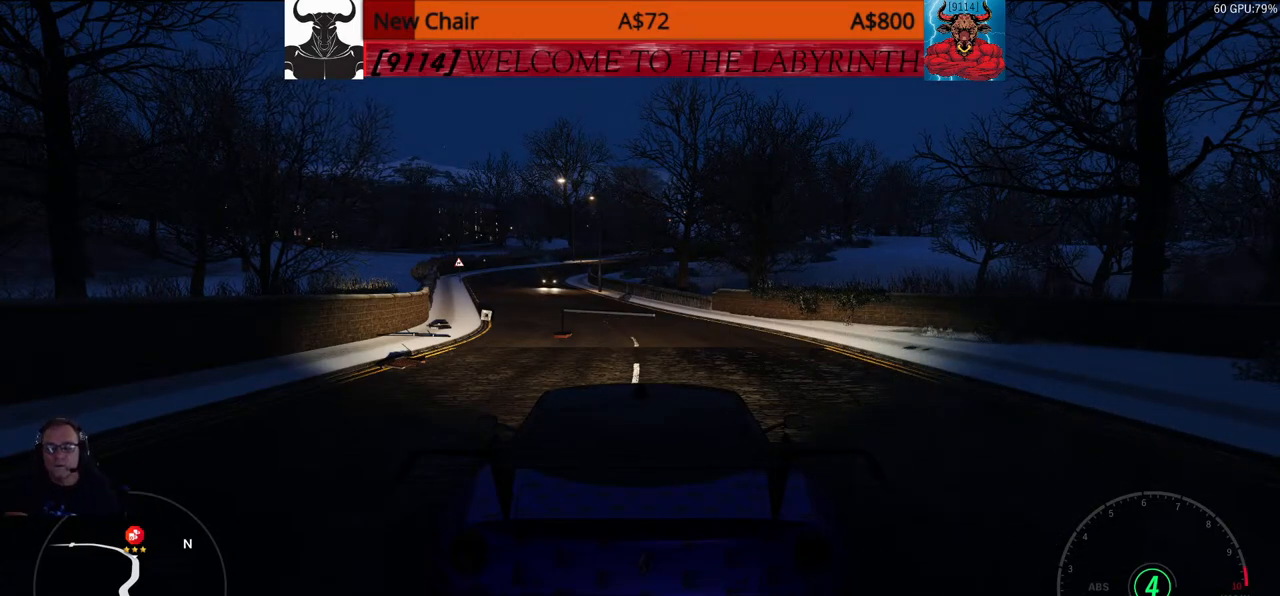
{"buttons": ["DPAD_UP"], "left_stick": "up", "right_stick": "center", "events": [[67, "DPAD_RIGHT", "up"], [350, "DPAD_UP", "down"]]}
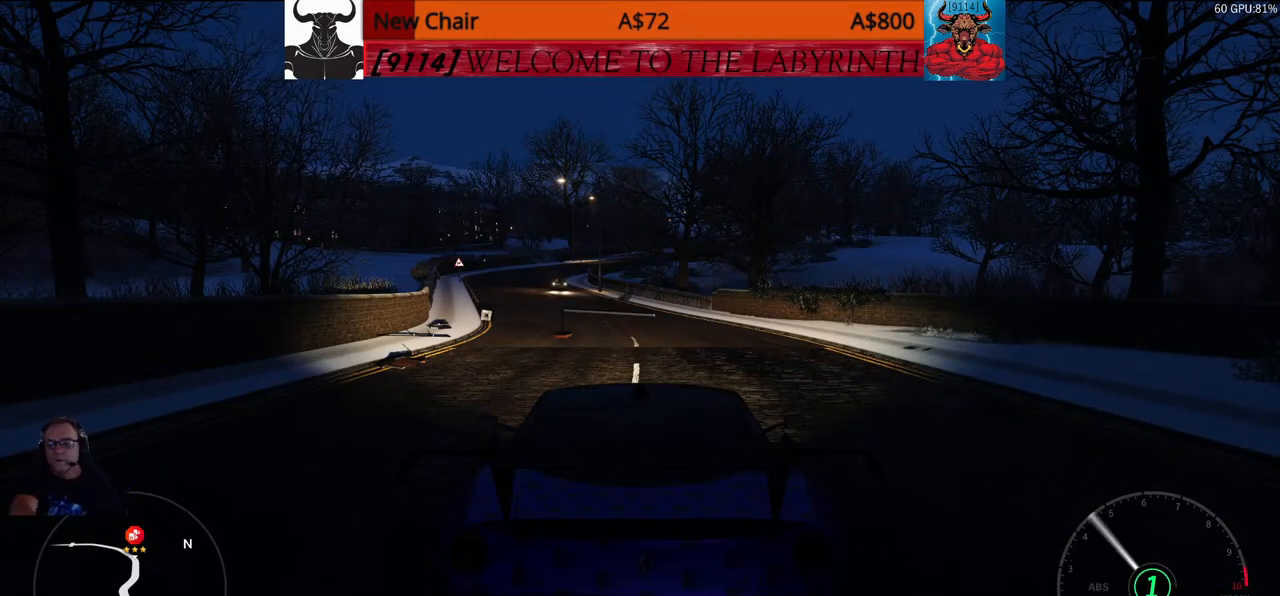
{"buttons": ["DPAD_UP"], "left_stick": "up", "right_stick": "center", "events": []}
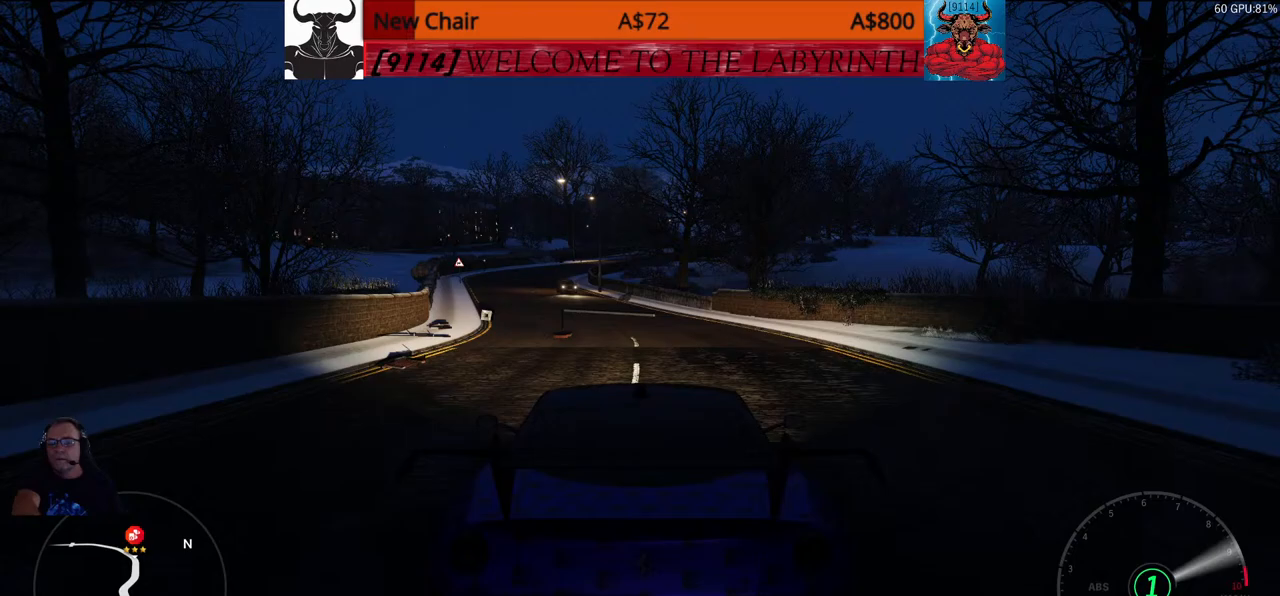
{"buttons": ["DPAD_UP"], "left_stick": "up", "right_stick": "center", "events": []}
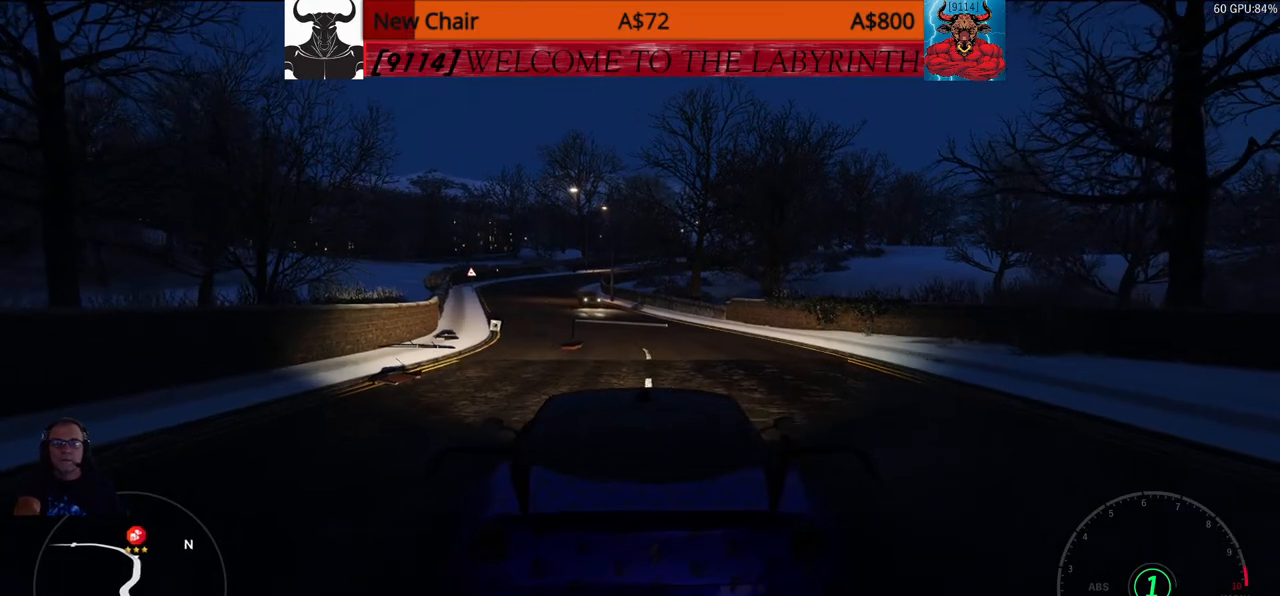
{"buttons": ["DPAD_UP"], "left_stick": "up", "right_stick": "center", "events": [[383, "left_stick", "center"], [450, "left_stick", "up"]]}
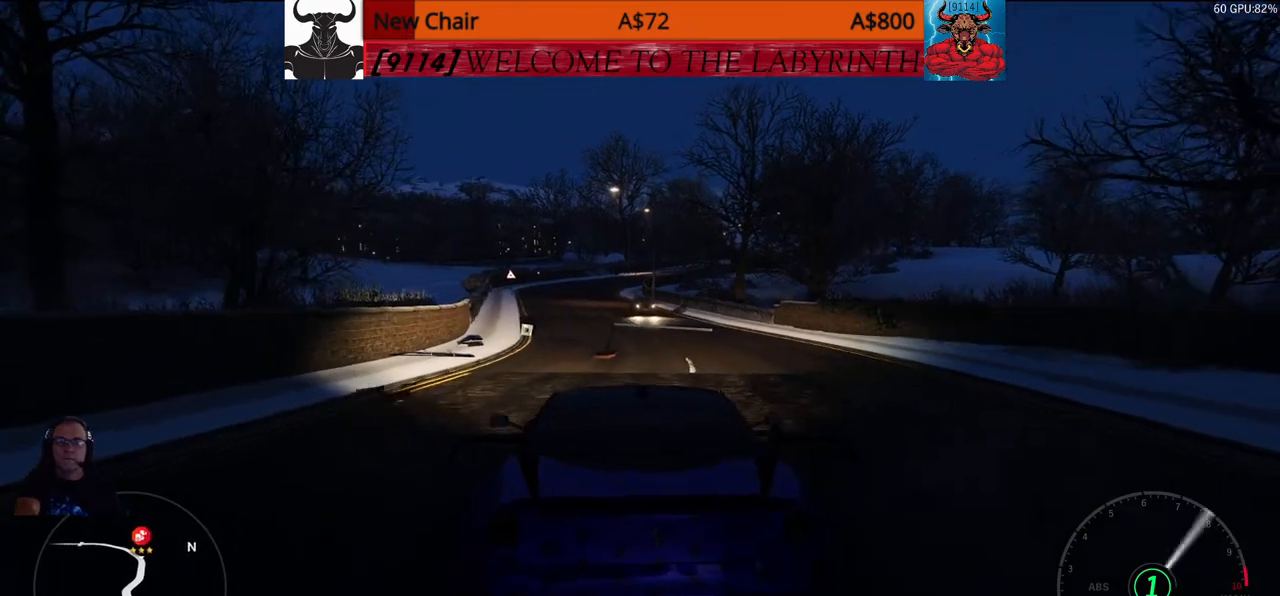
{"buttons": ["DPAD_UP"], "left_stick": "up", "right_stick": "center", "events": [[383, "left_stick", "center"], [483, "left_stick", "up"]]}
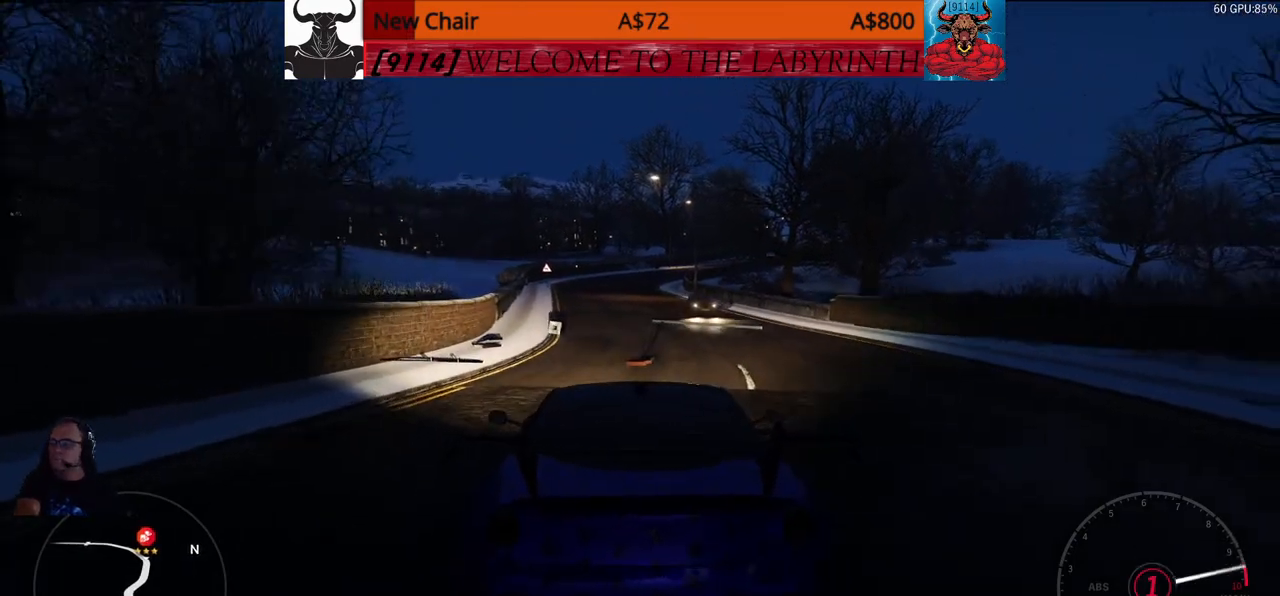
{"buttons": ["DPAD_UP"], "left_stick": "center", "right_stick": "center", "events": [[300, "left_stick", "center"]]}
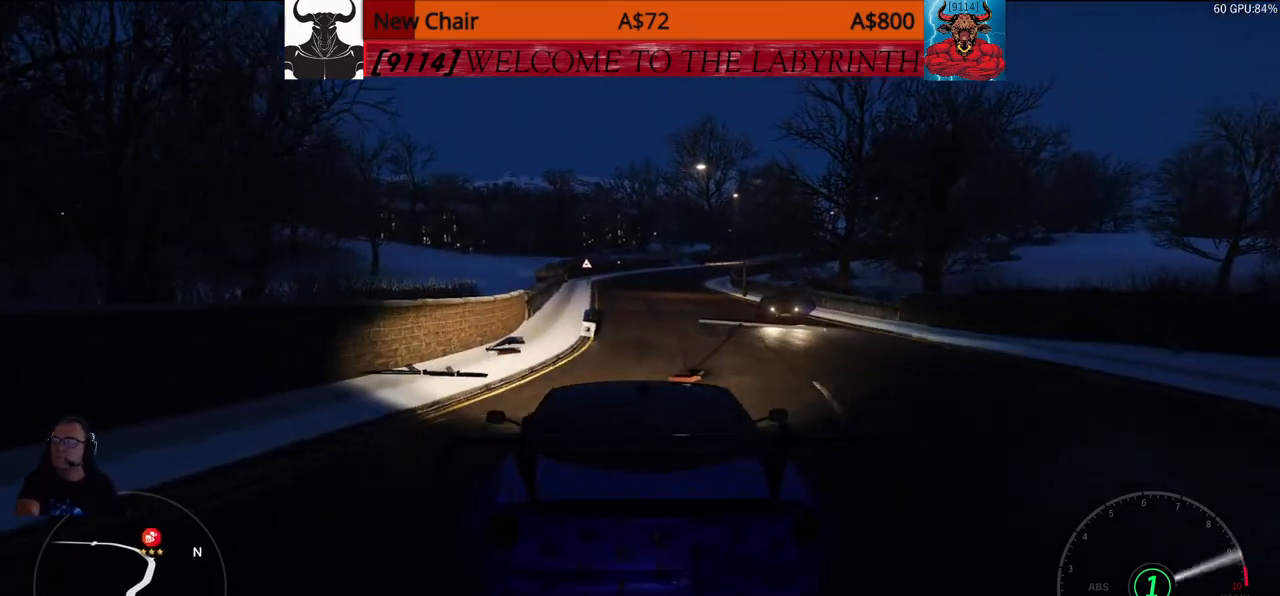
{"buttons": ["DPAD_UP"], "left_stick": "up", "right_stick": "center", "events": [[167, "left_stick", "up"]]}
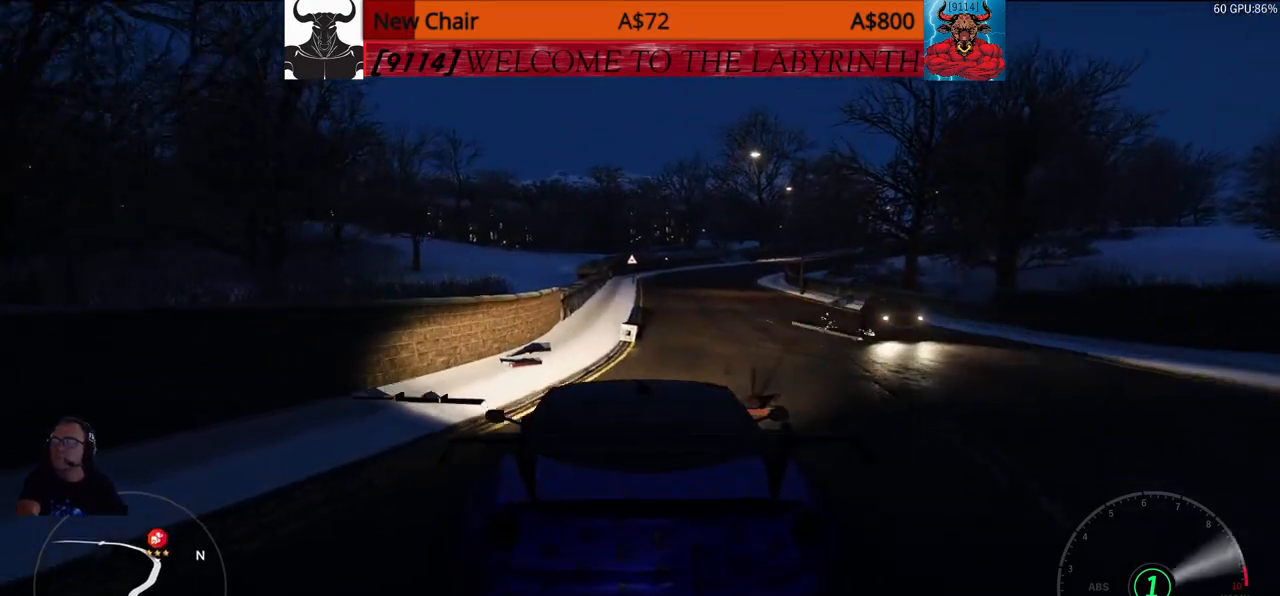
{"buttons": ["DPAD_UP"], "left_stick": "up", "right_stick": "center", "events": []}
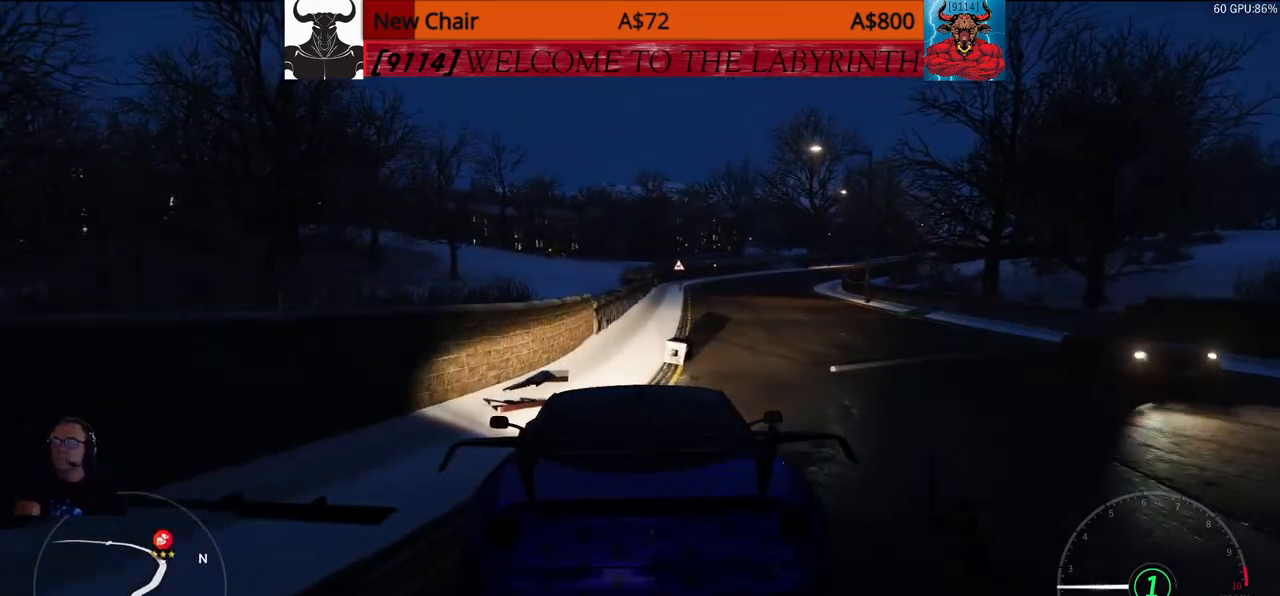
{"buttons": ["DPAD_UP"], "left_stick": "up", "right_stick": "center", "events": []}
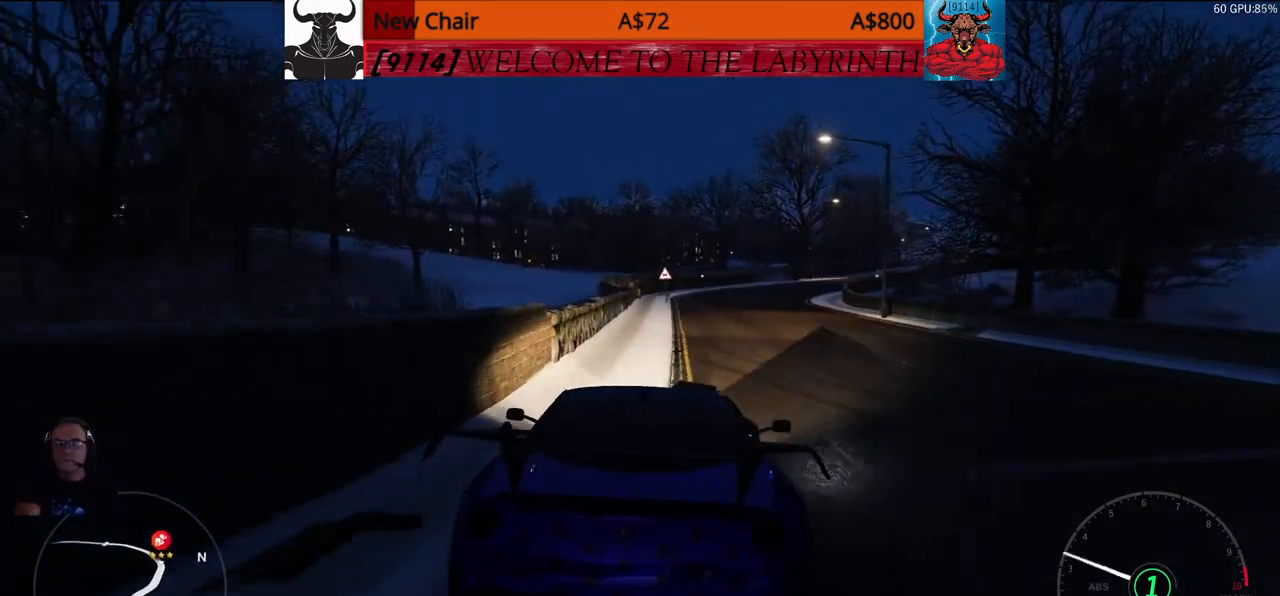
{"buttons": ["DPAD_UP"], "left_stick": "up", "right_stick": "center", "events": []}
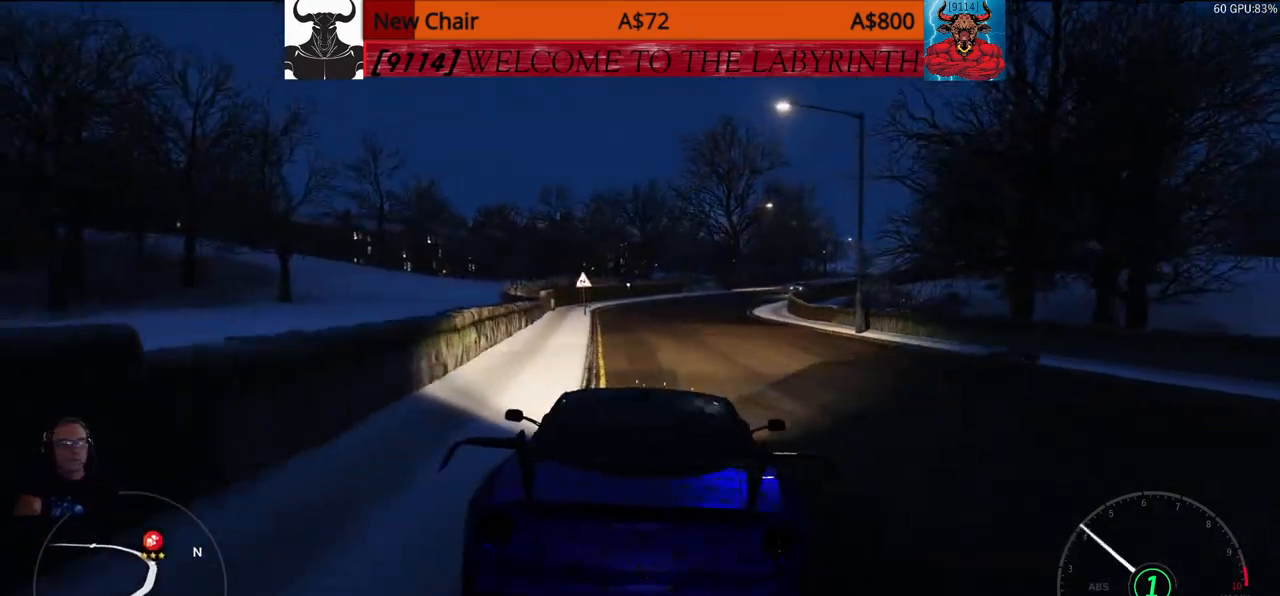
{"buttons": ["DPAD_UP"], "left_stick": "up", "right_stick": "center", "events": []}
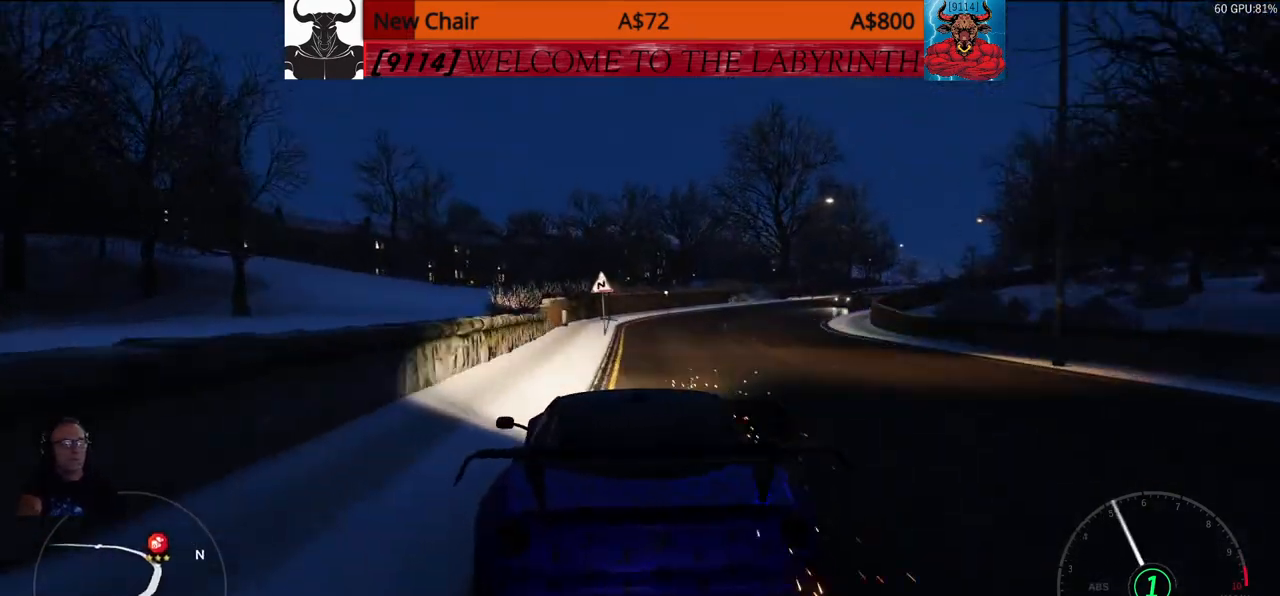
{"buttons": ["DPAD_UP"], "left_stick": "up", "right_stick": "center", "events": []}
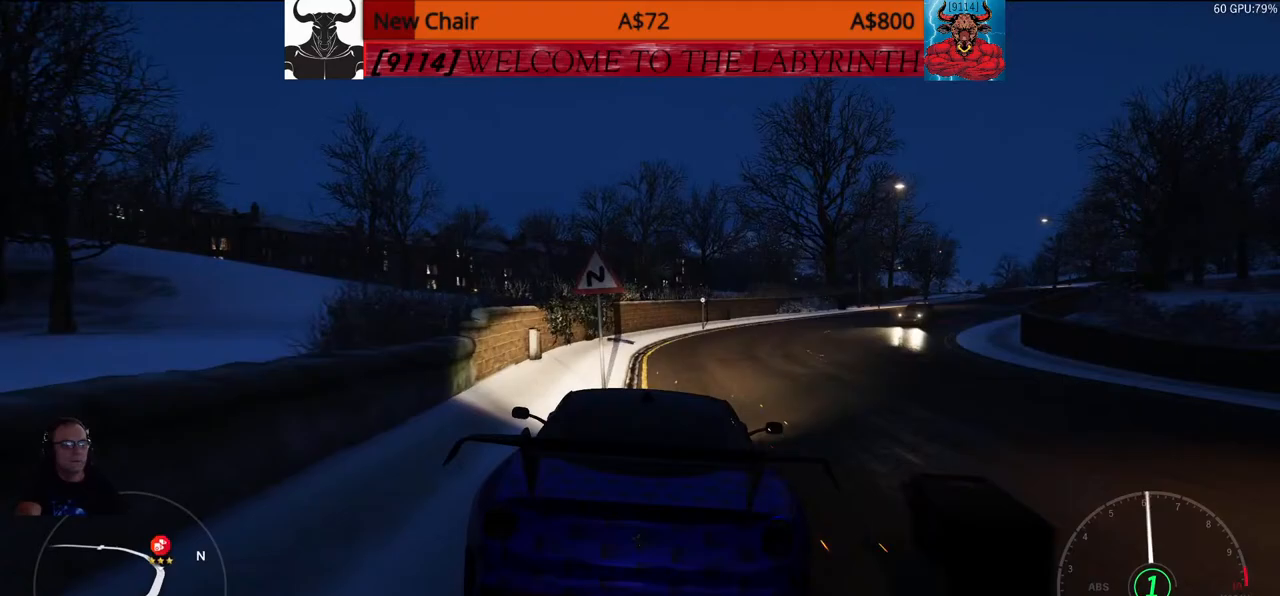
{"buttons": ["DPAD_UP"], "left_stick": "up", "right_stick": "center", "events": []}
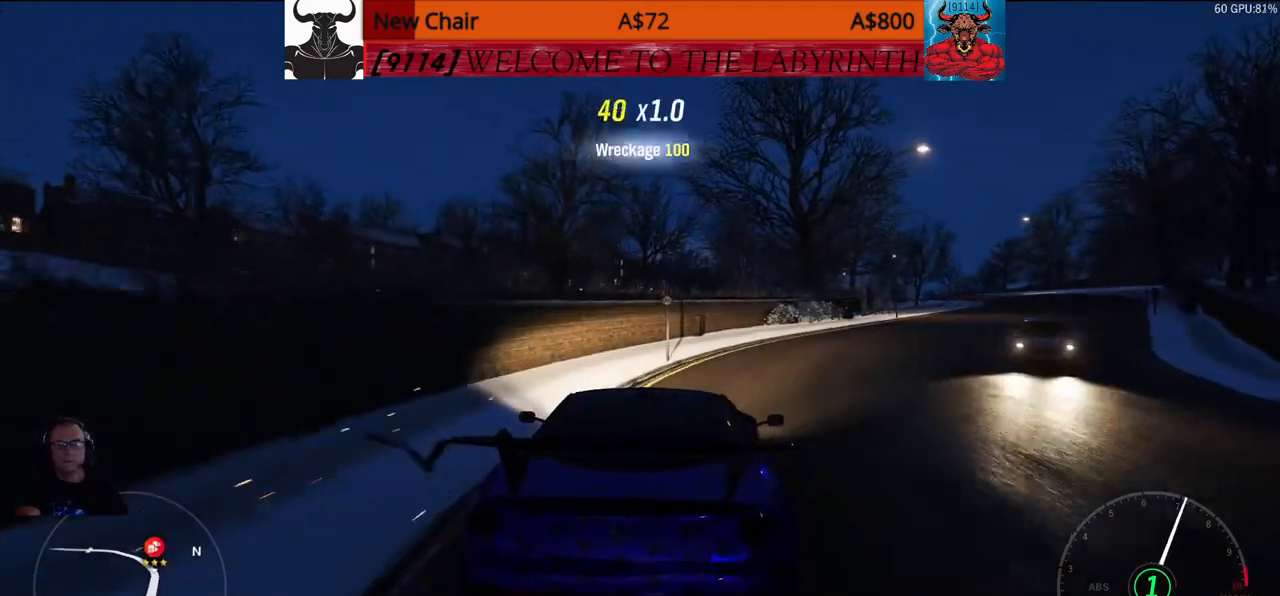
{"buttons": ["DPAD_UP"], "left_stick": "center", "right_stick": "center", "events": [[117, "left_stick", "center"]]}
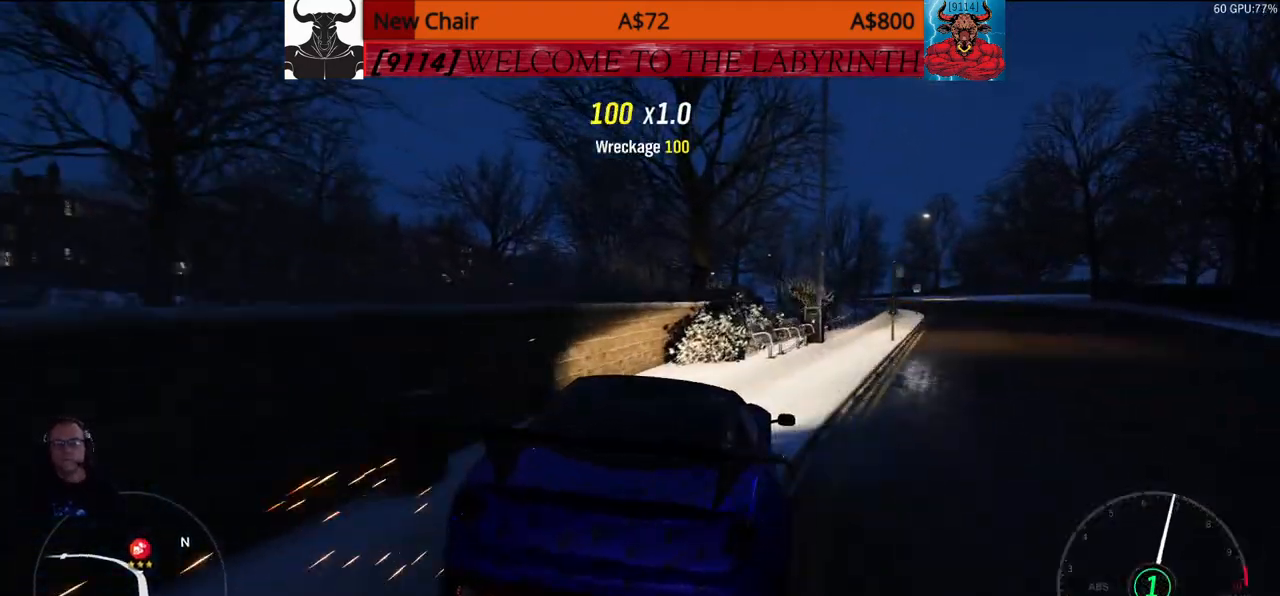
{"buttons": ["DPAD_UP"], "left_stick": "center", "right_stick": "center", "events": []}
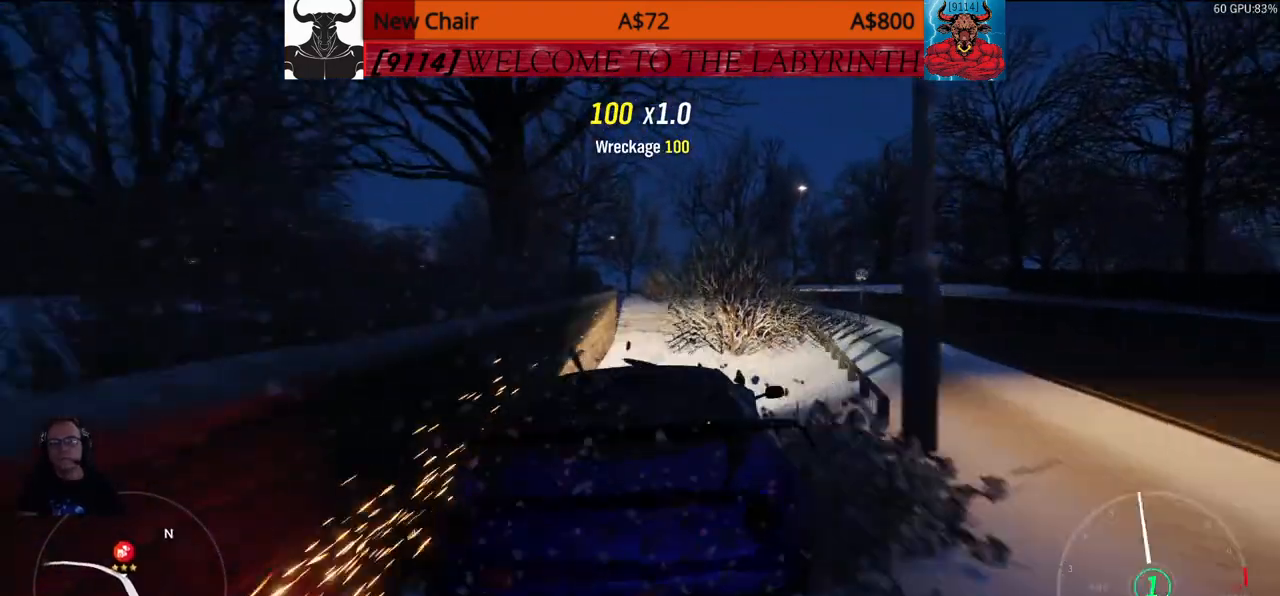
{"buttons": ["DPAD_UP"], "left_stick": "up", "right_stick": "center", "events": [[367, "left_stick", "up"]]}
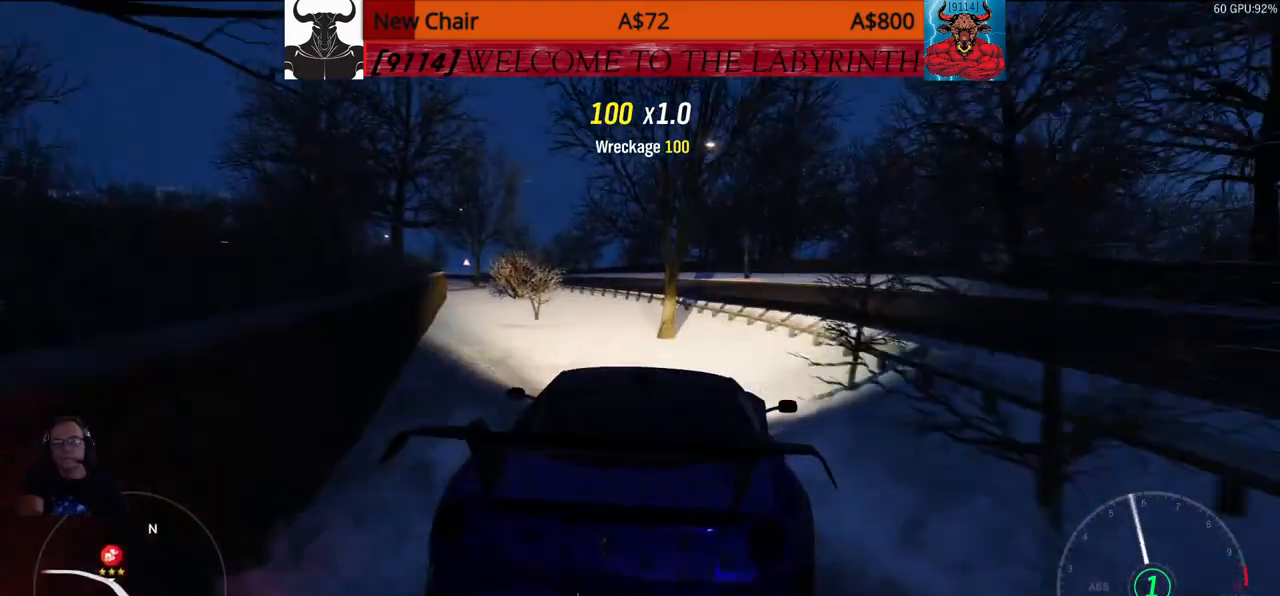
{"buttons": ["DPAD_UP"], "left_stick": "center", "right_stick": "center", "events": [[483, "left_stick", "center"]]}
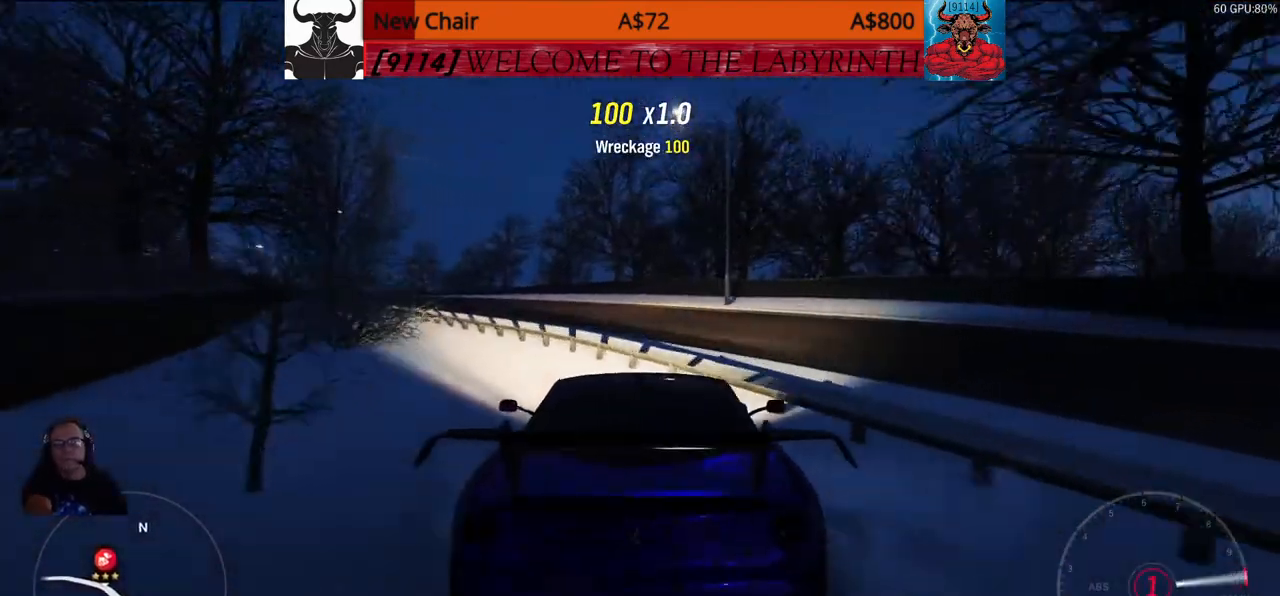
{"buttons": ["DPAD_UP"], "left_stick": "center", "right_stick": "center", "events": [[267, "left_stick", "up"], [500, "left_stick", "center"]]}
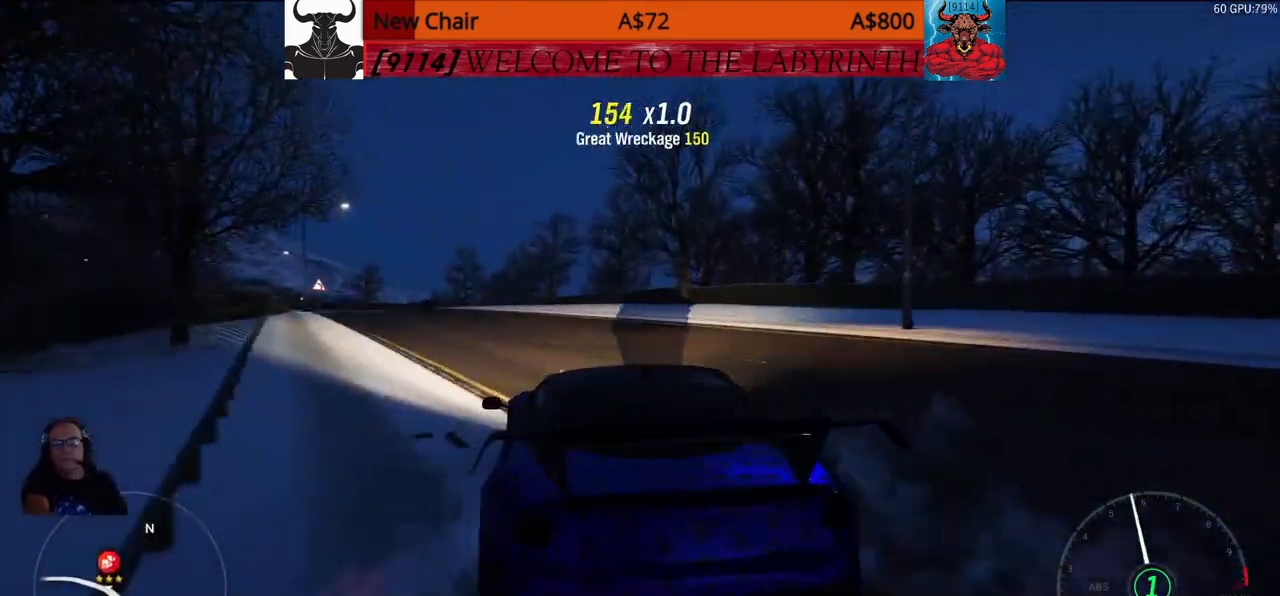
{"buttons": ["DPAD_UP"], "left_stick": "up", "right_stick": "center", "events": [[233, "left_stick", "up"]]}